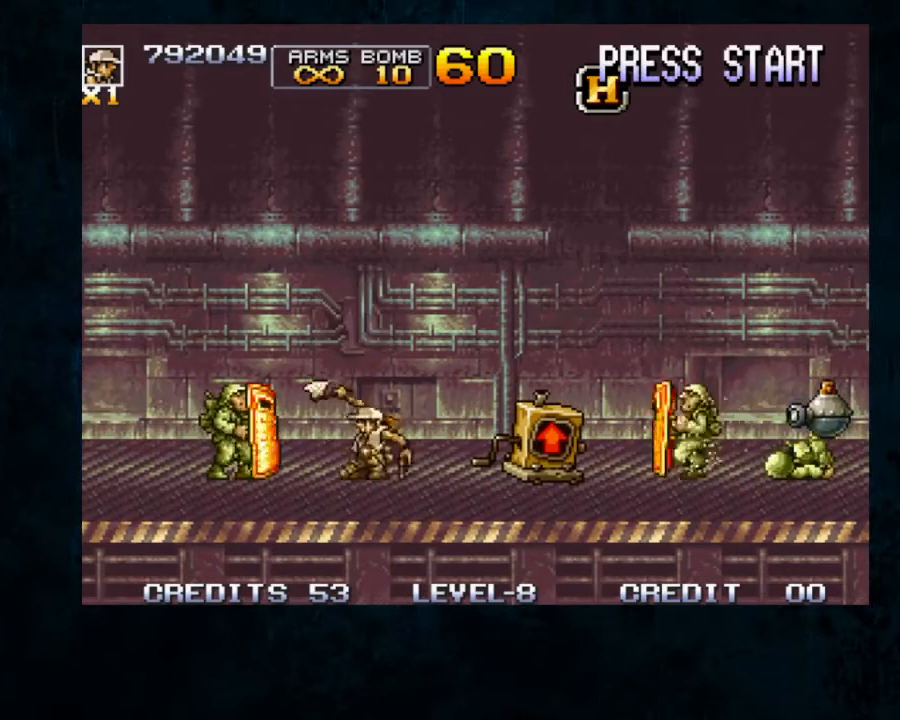
Gameplay with a controller; each line is a JSON object with the inputs held at the frame after it (dt_ms = milliseconds from this image to that frame). "button_events" lists button changes between this image and that frame as [ms after this image, input, new state], when the widget could be followed in between (sticks are given only as held states). Not read: DPAD_DOWN L3 R3.
{"dt_ms": 500, "buttons": ["B", "Y"], "left_stick": "down-left", "button_events": [[133, "B", "up"], [200, "B", "down"], [333, "Y", "down"], [433, "B", "up"], [500, "B", "down"]]}
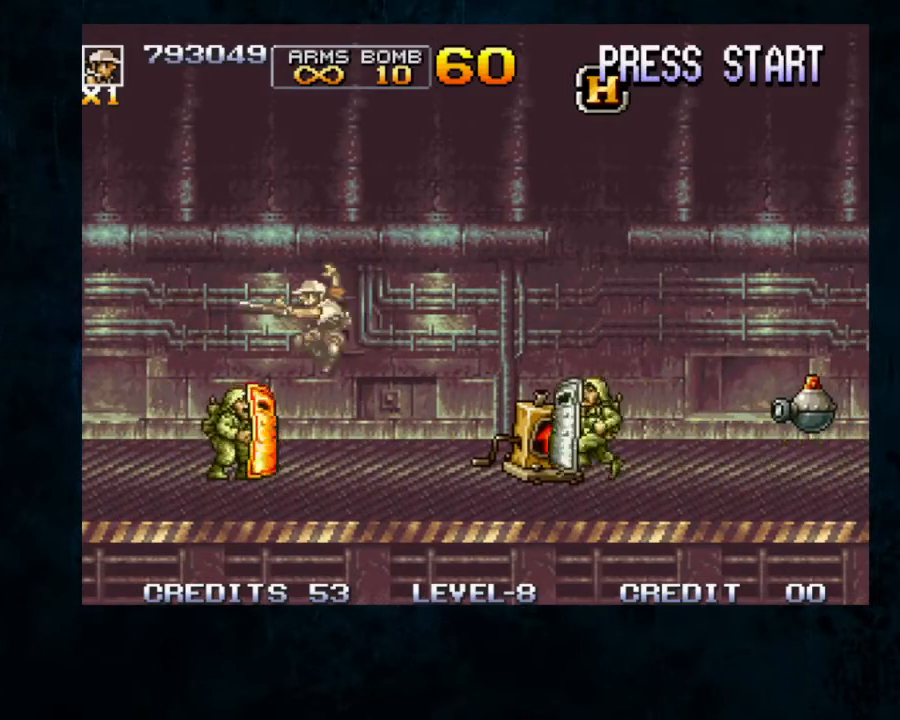
{"dt_ms": 500, "buttons": ["B"], "left_stick": "down-left", "button_events": [[67, "B", "up"], [67, "Y", "up"], [133, "B", "down"], [133, "Y", "down"], [200, "B", "up"], [200, "Y", "up"], [267, "B", "down"]]}
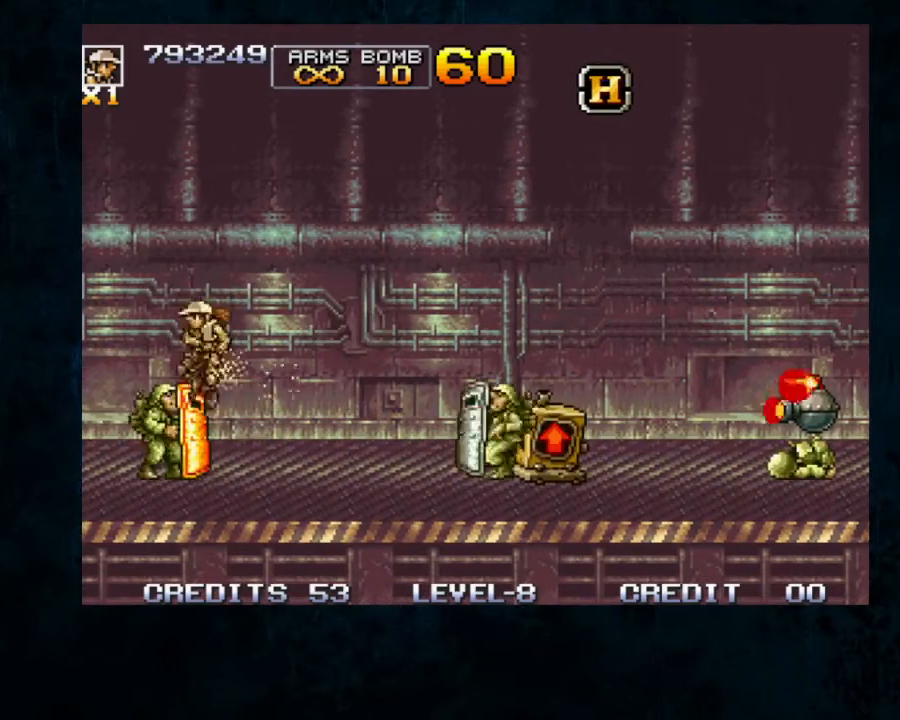
{"dt_ms": 1000, "buttons": [], "left_stick": "center"}
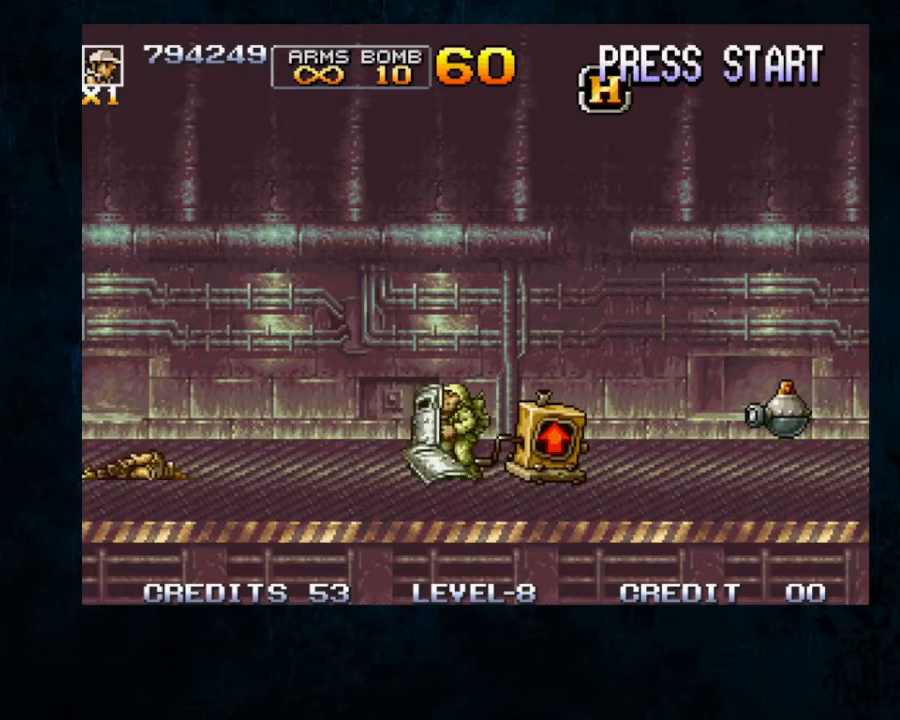
{"dt_ms": 500, "buttons": [], "left_stick": "center", "button_events": []}
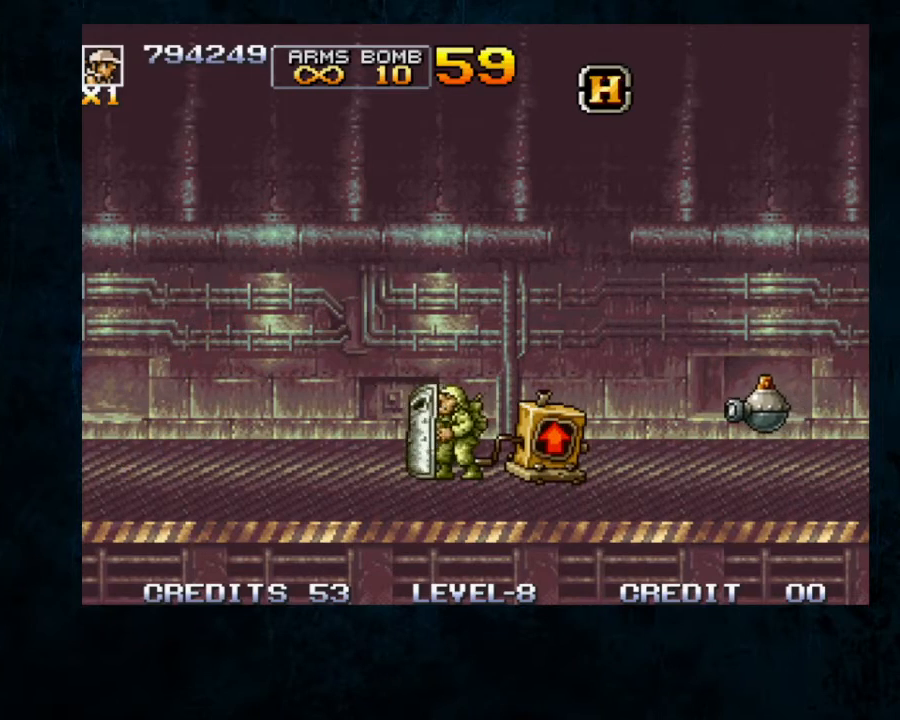
{"dt_ms": 500, "buttons": ["B"], "left_stick": "center", "button_events": [[100, "B", "down"]]}